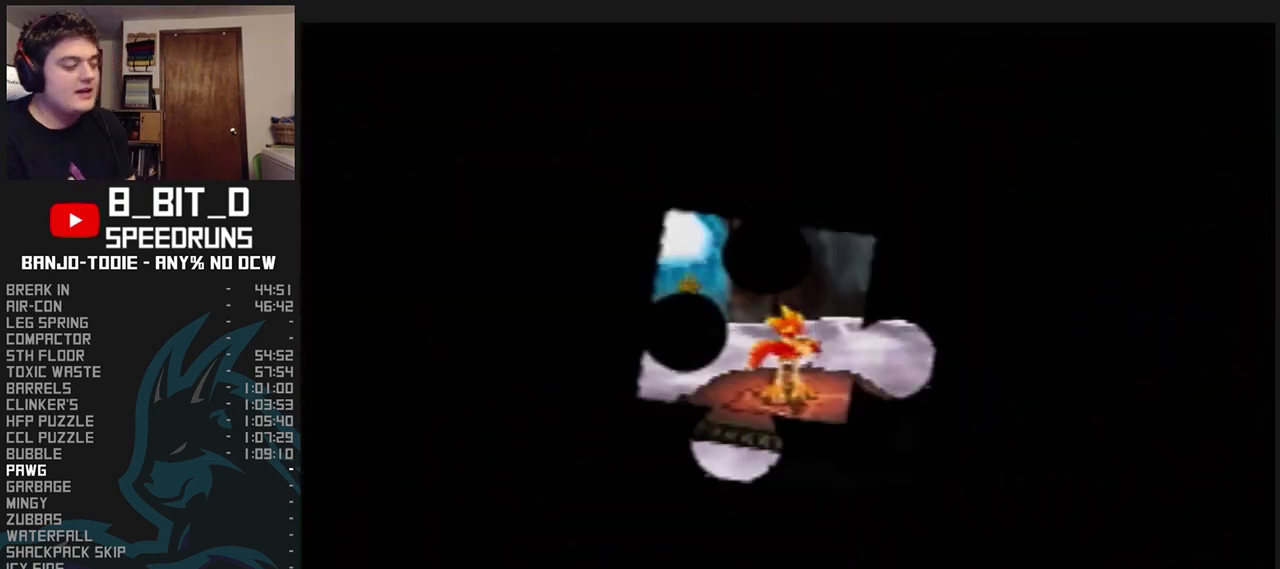
Gameplay with a controller (Nintendo layout); each line is a JSON object with the inputs held at the frame after it (dt_ms = milliseconds from this image to that frame). "events" lists button and stick changes between this image and that frame as [ms after this image, input, new state], when the widget could be followed in between. Not read: L3 R3.
{"dt_ms": 1000, "buttons": ["L1"], "left_stick": "down", "events": [[900, "left_stick", "down"]]}
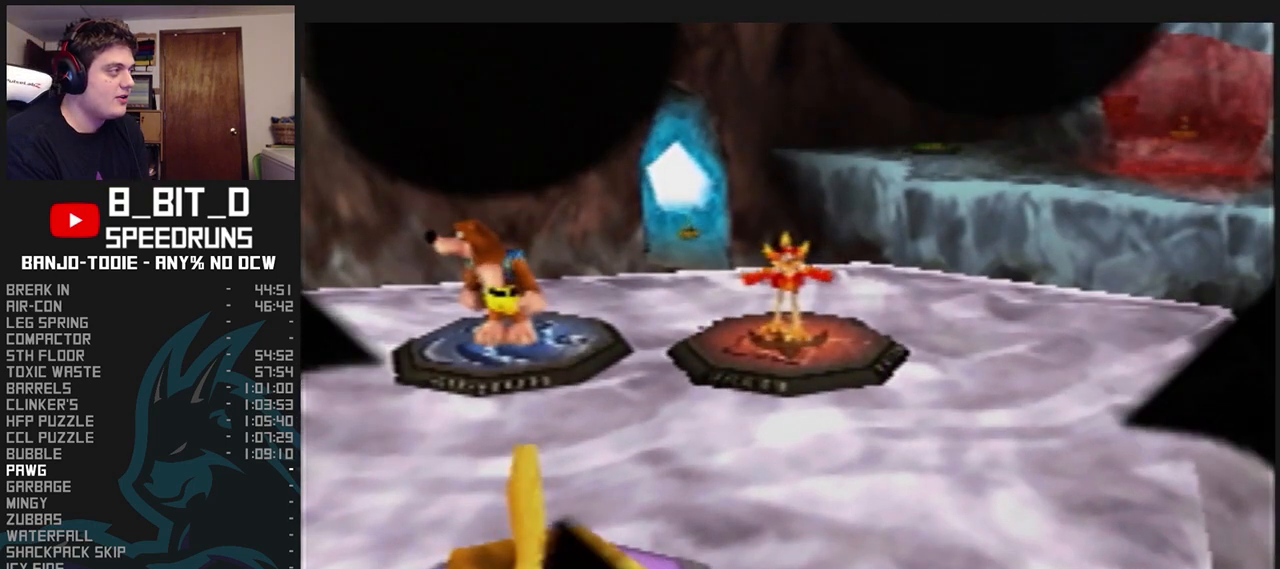
{"dt_ms": 500, "buttons": ["L1", "R1"], "left_stick": "up-left", "events": [[33, "left_stick", "down-left"], [167, "R1", "down"], [400, "left_stick", "left"], [500, "left_stick", "up-left"]]}
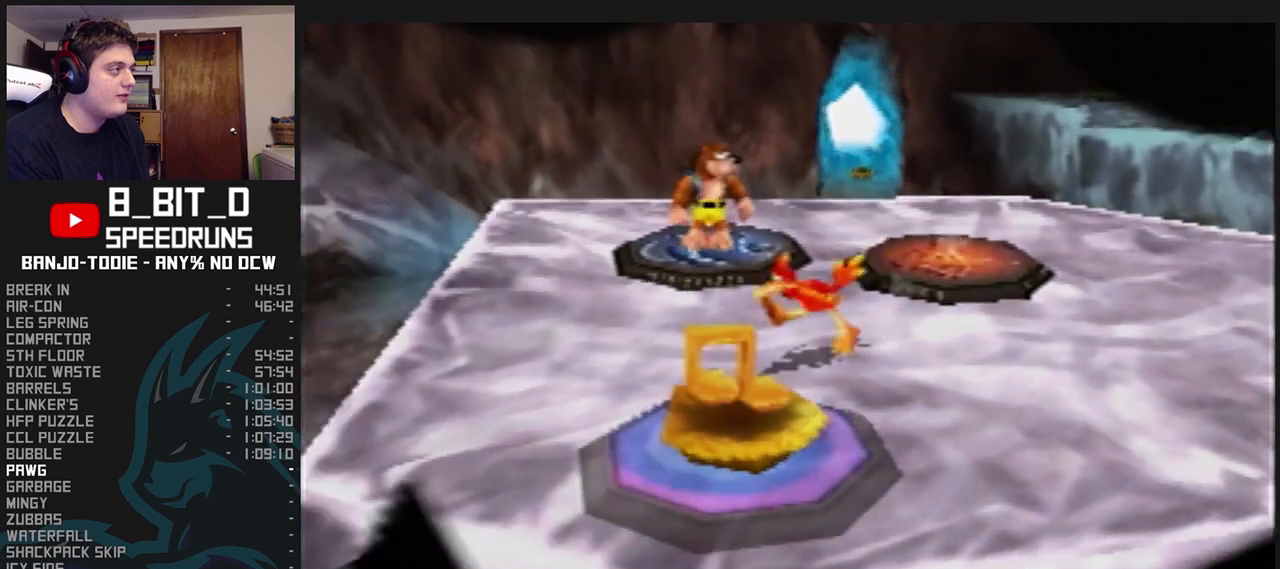
{"dt_ms": 1000, "buttons": ["A", "L1", "R1"], "left_stick": "up-left", "events": [[167, "left_stick", "up"], [300, "left_stick", "center"], [600, "left_stick", "up"], [733, "left_stick", "up-left"], [1000, "A", "down"]]}
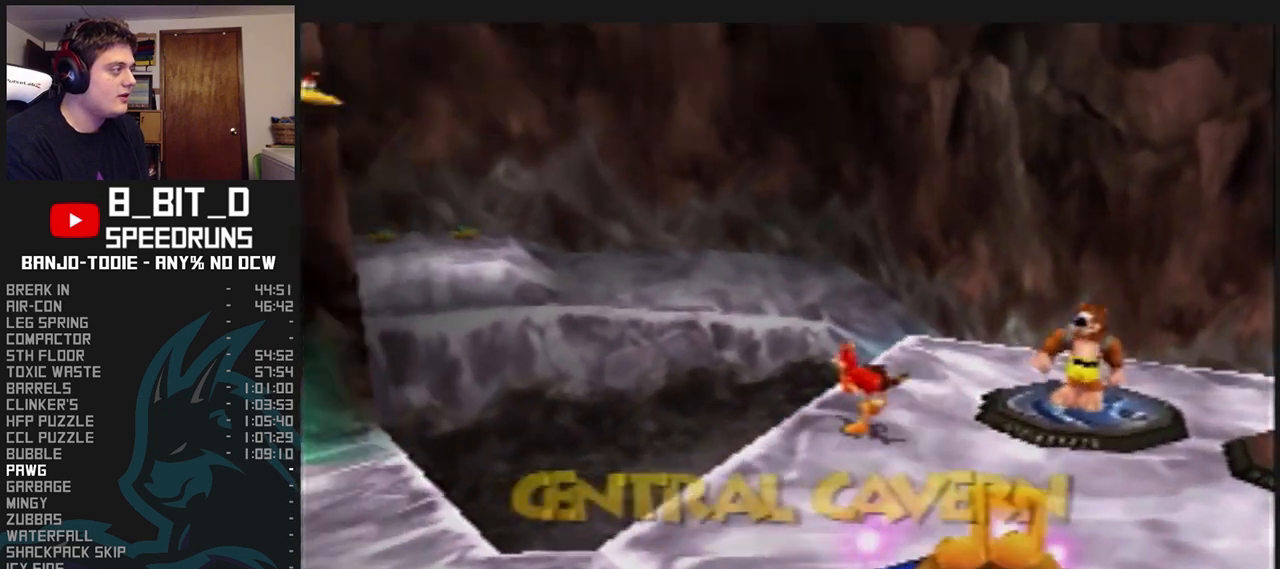
{"dt_ms": 500, "buttons": ["A", "L1"], "left_stick": "up", "events": [[233, "C_UP", "down"], [267, "C_UP", "up"], [300, "left_stick", "up"], [400, "R1", "up"]]}
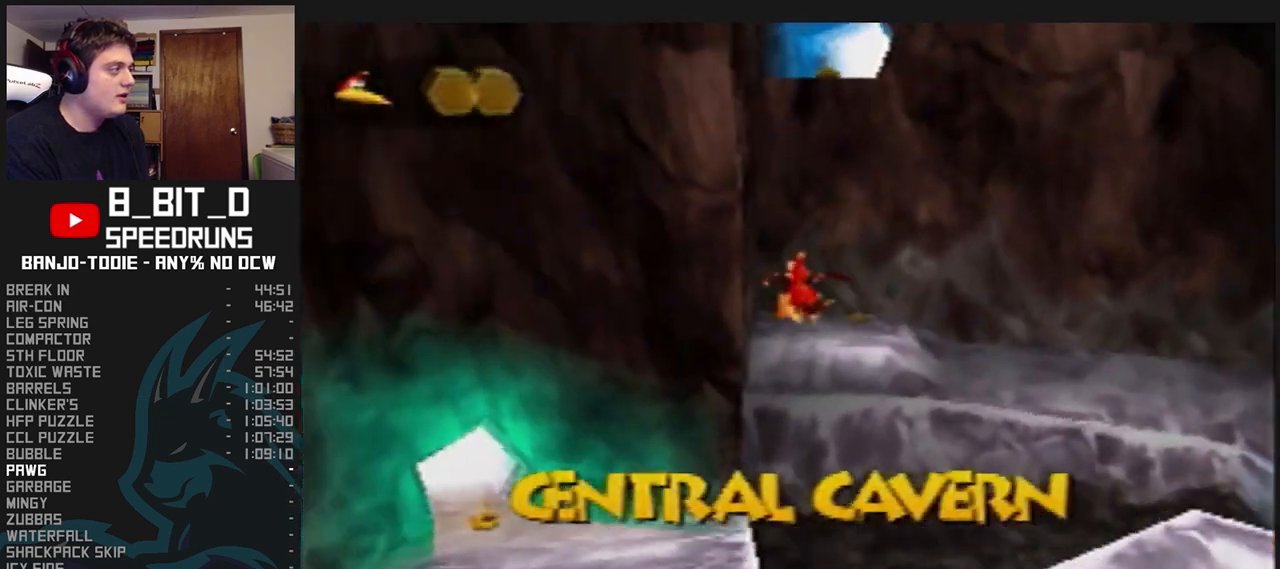
{"dt_ms": 500, "buttons": ["A", "L1"], "left_stick": "up", "events": []}
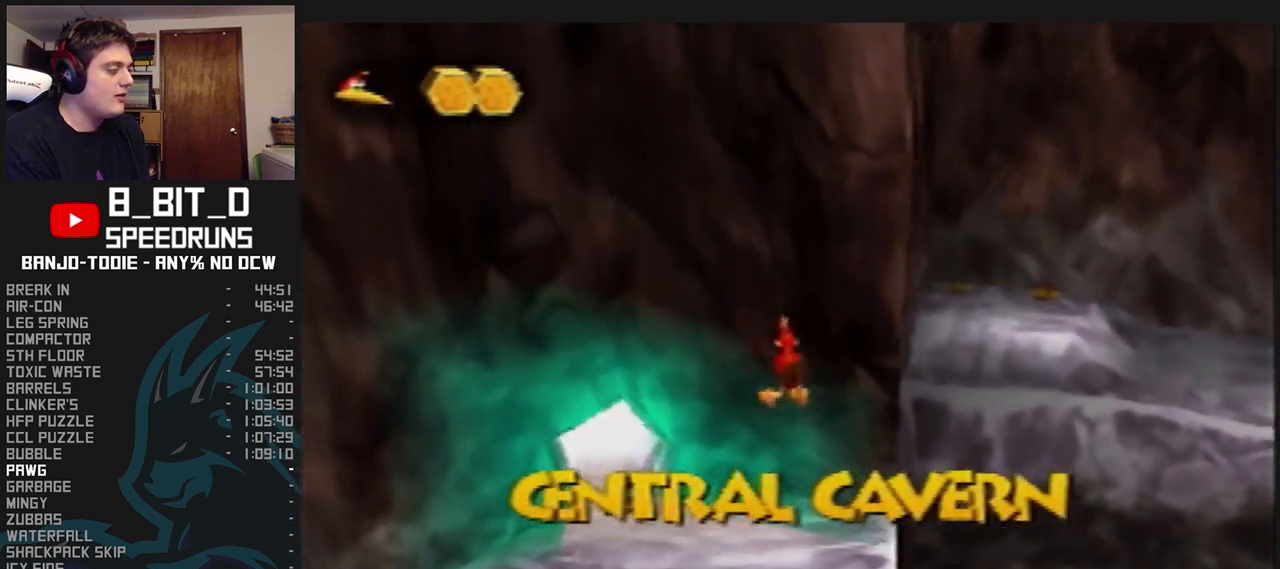
{"dt_ms": 1000, "buttons": ["L1"], "left_stick": "up", "events": [[267, "B", "down"], [833, "A", "up"], [833, "B", "up"], [933, "R1", "down"], [967, "R1", "up"]]}
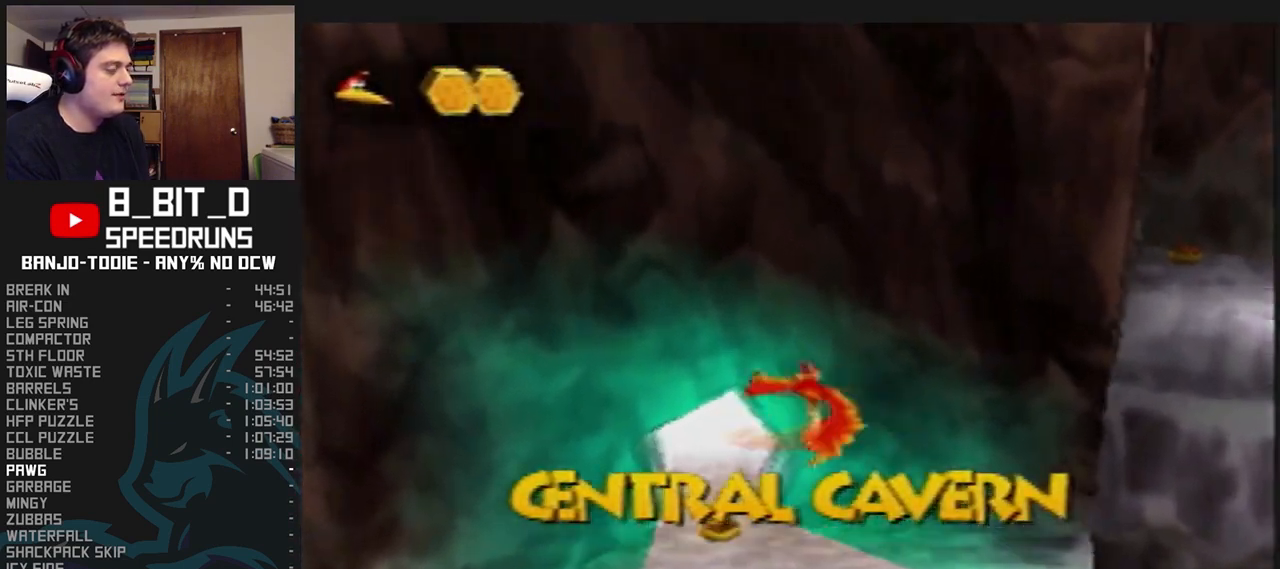
{"dt_ms": 500, "buttons": ["L1"], "left_stick": "up", "events": []}
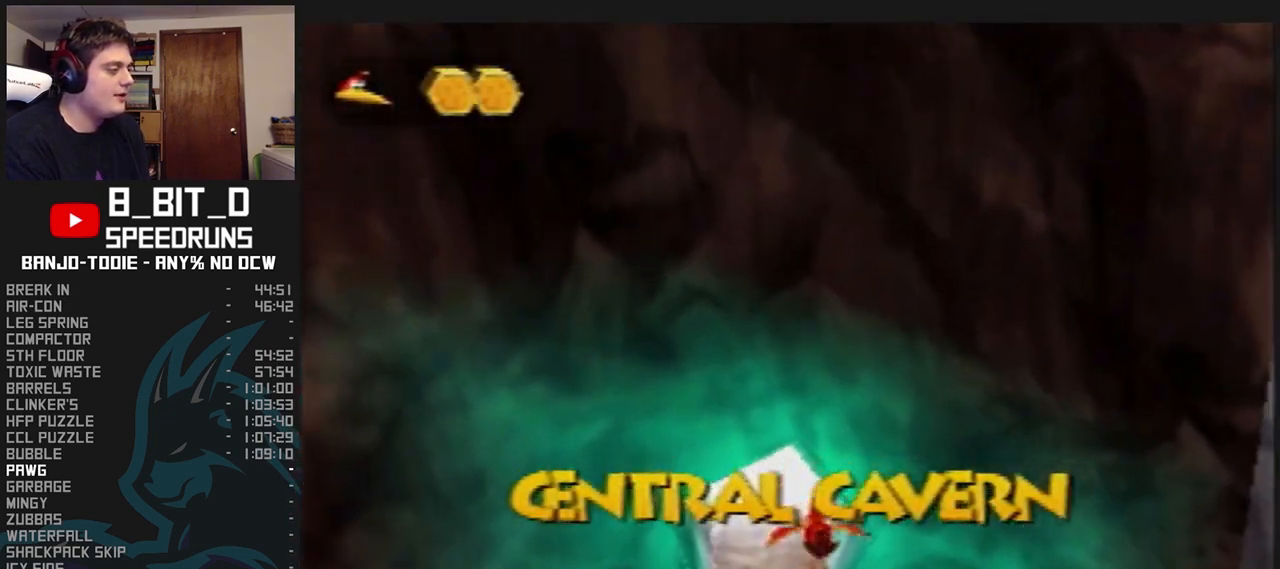
{"dt_ms": 500, "buttons": ["L1"], "left_stick": "up", "events": [[33, "A", "down"], [133, "A", "up"], [167, "A", "down"], [433, "A", "up"]]}
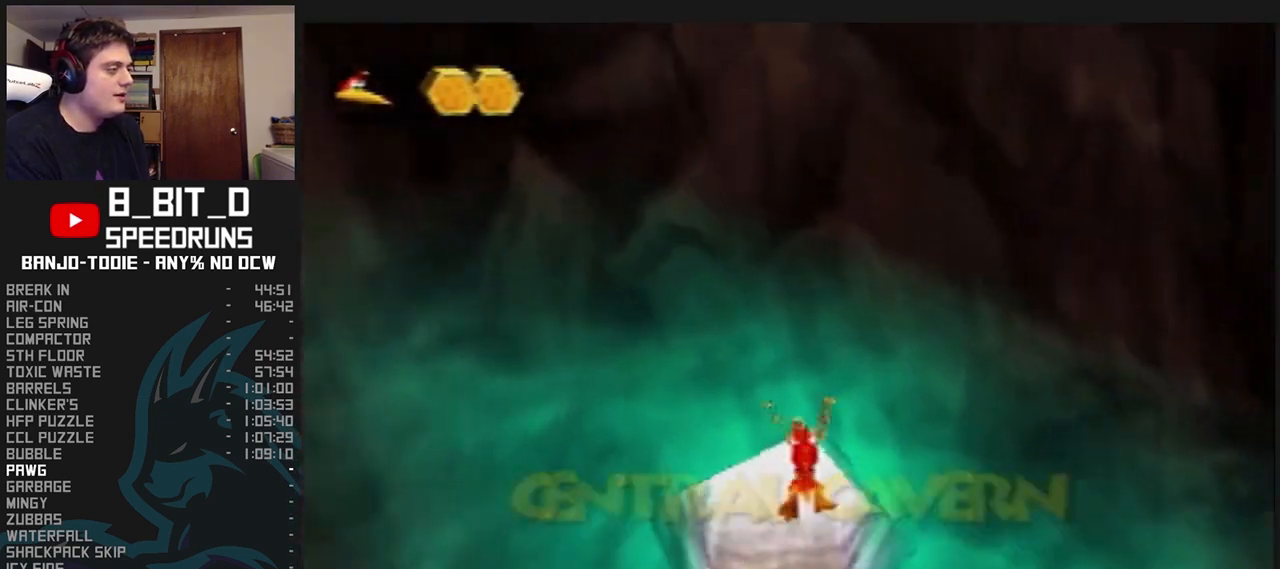
{"dt_ms": 500, "buttons": ["L1", "C_LEFT"], "left_stick": "up", "events": [[200, "C_LEFT", "down"]]}
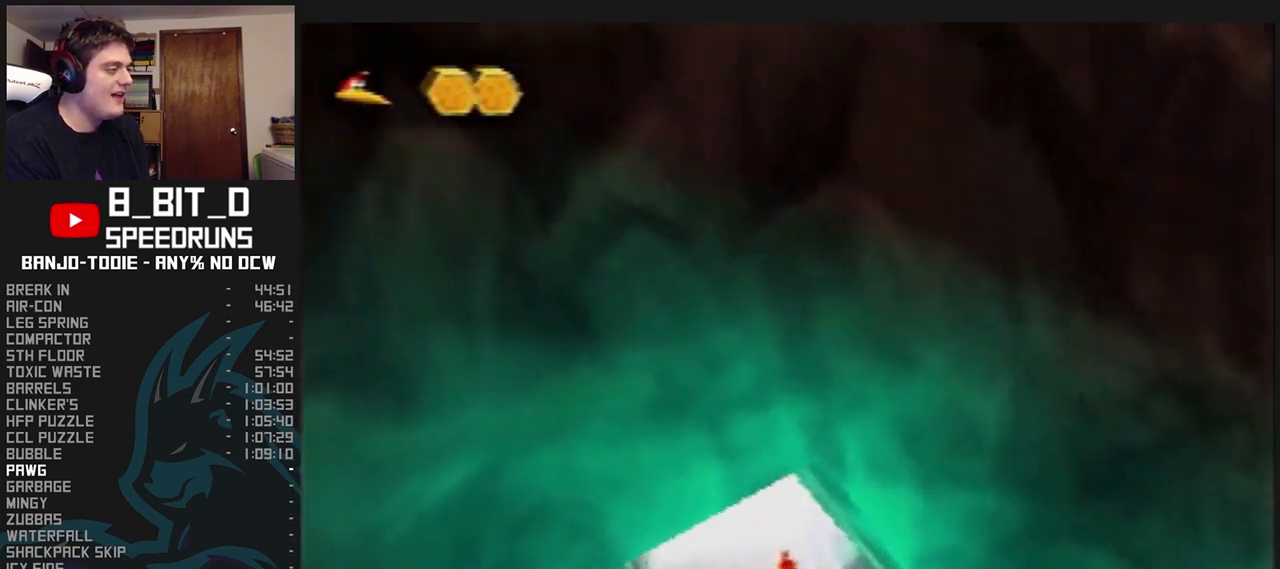
{"dt_ms": 500, "buttons": ["L1"], "left_stick": "center", "events": [[200, "C_LEFT", "up"], [433, "left_stick", "center"]]}
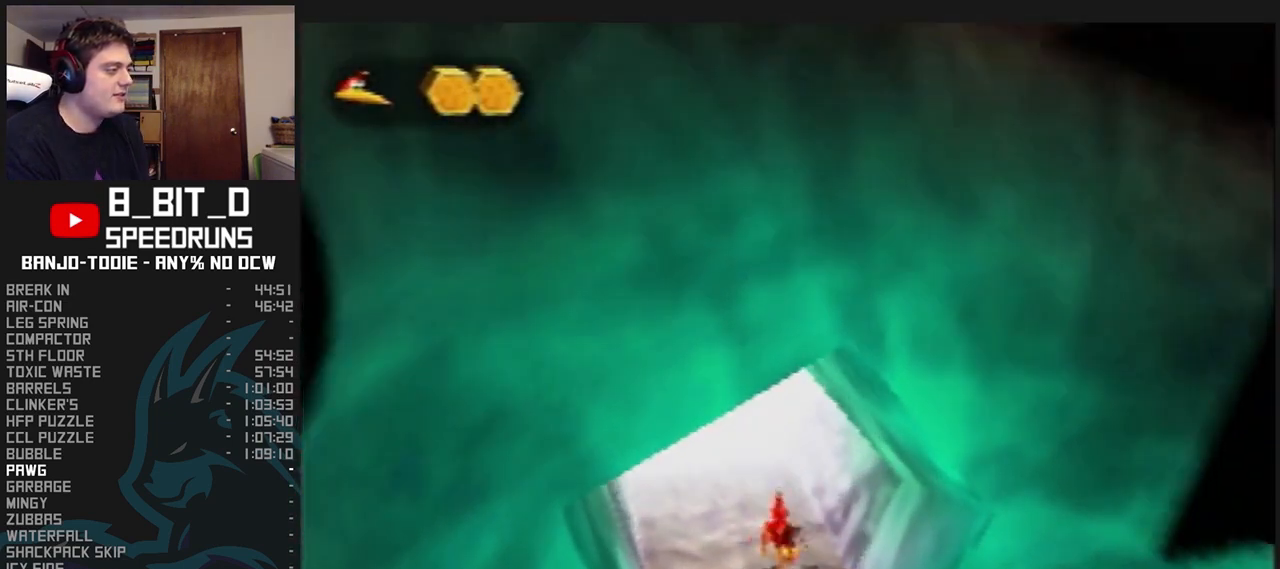
{"dt_ms": 500, "buttons": ["L1"], "left_stick": "center", "events": []}
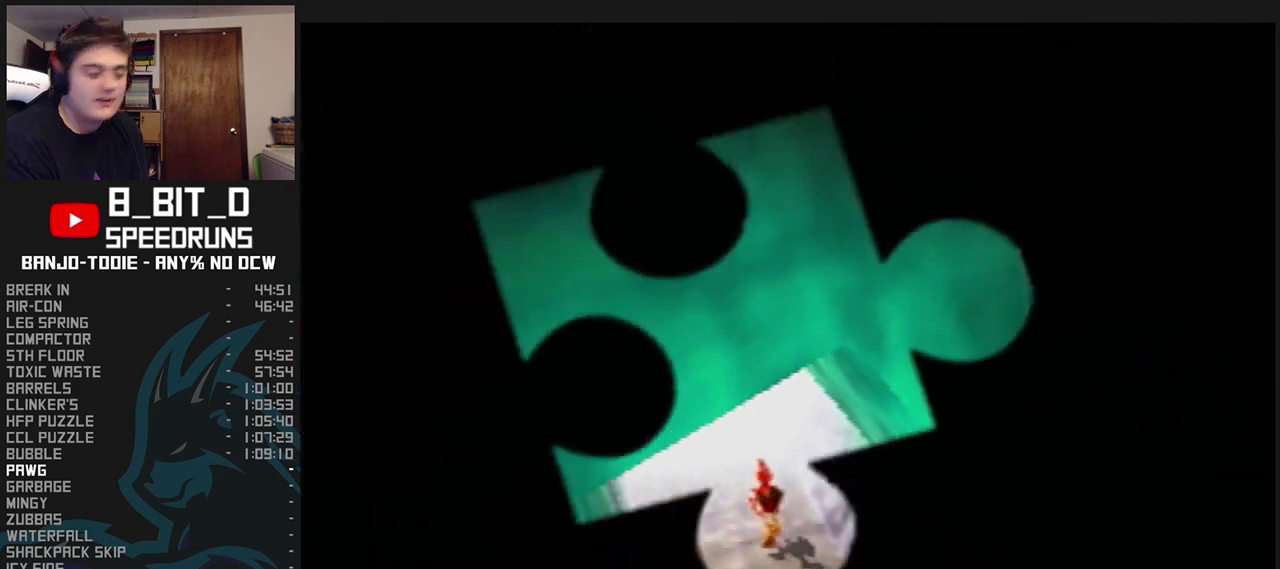
{"dt_ms": 500, "buttons": ["L1"], "left_stick": "center", "events": []}
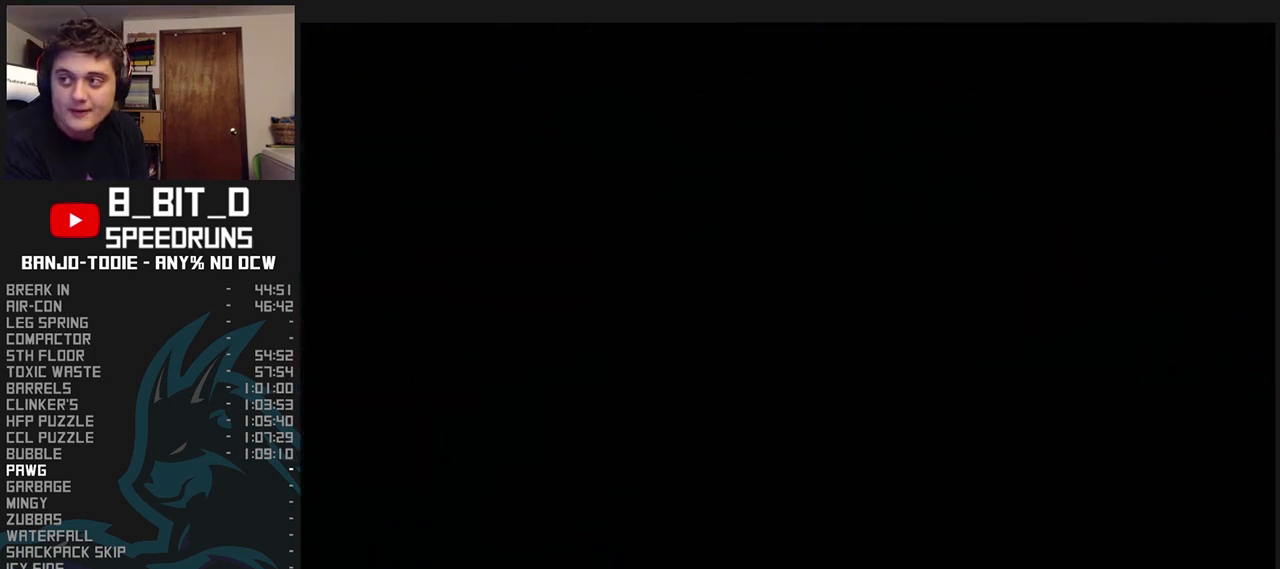
{"dt_ms": 500, "buttons": ["L1"], "left_stick": "center", "events": []}
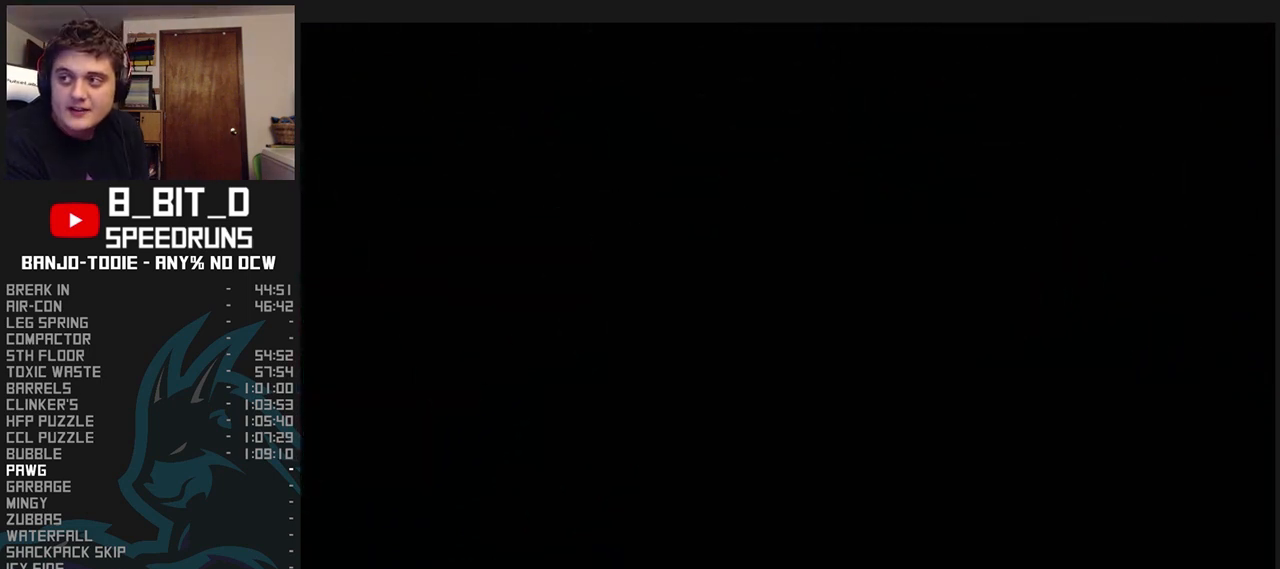
{"dt_ms": 500, "buttons": ["L1"], "left_stick": "center", "events": []}
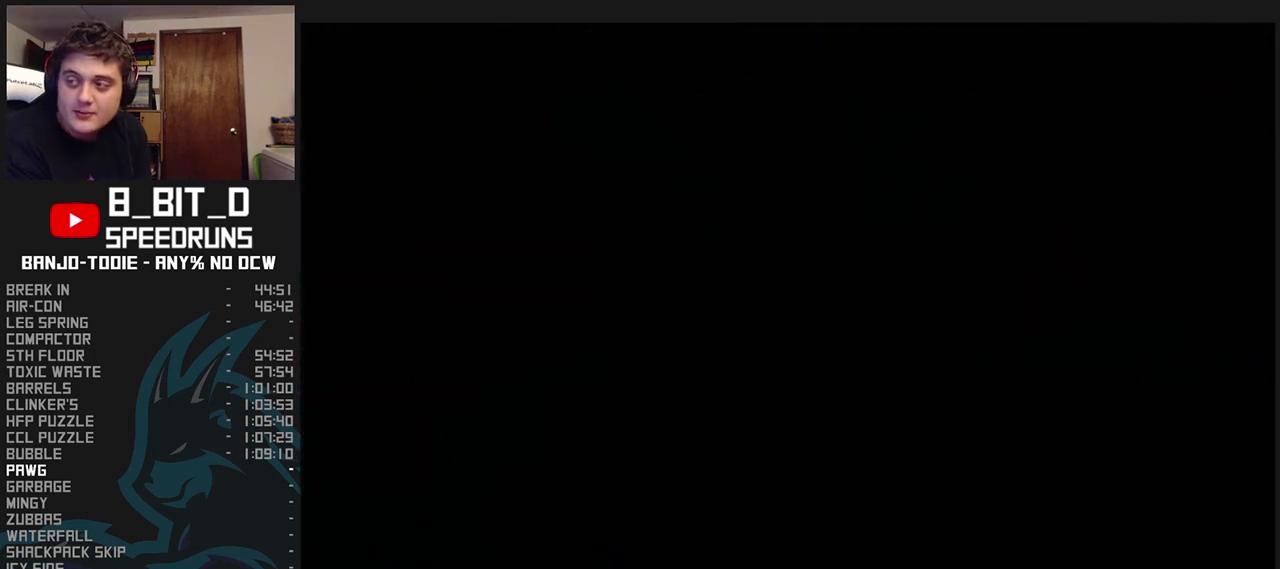
{"dt_ms": 500, "buttons": ["L1"], "left_stick": "center", "events": []}
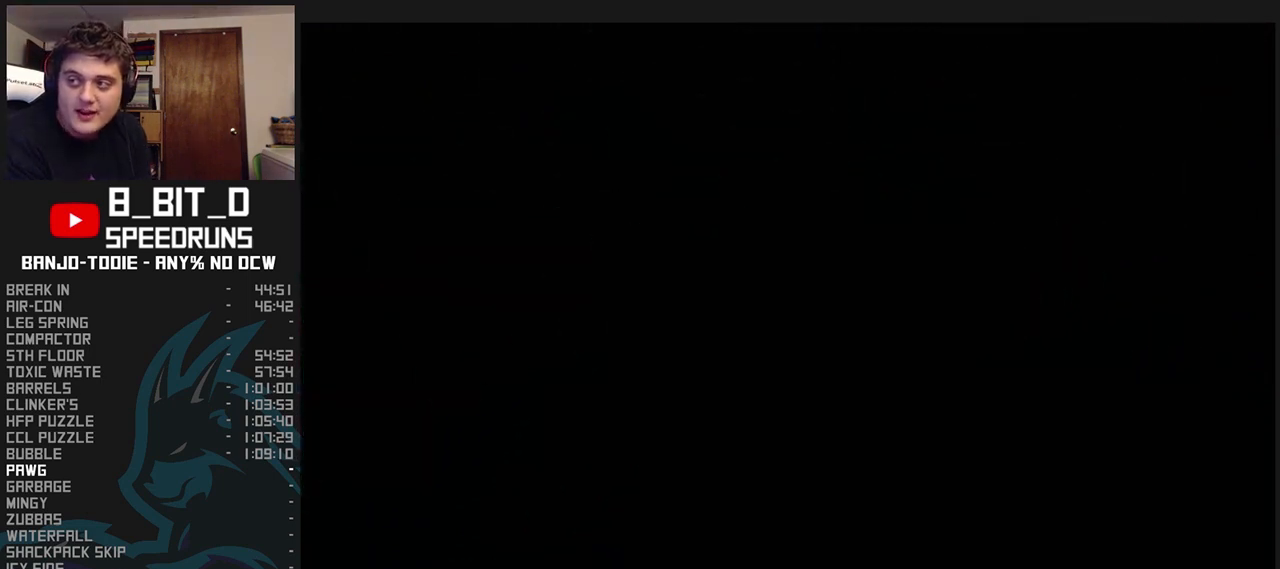
{"dt_ms": 500, "buttons": ["L1"], "left_stick": "center", "events": []}
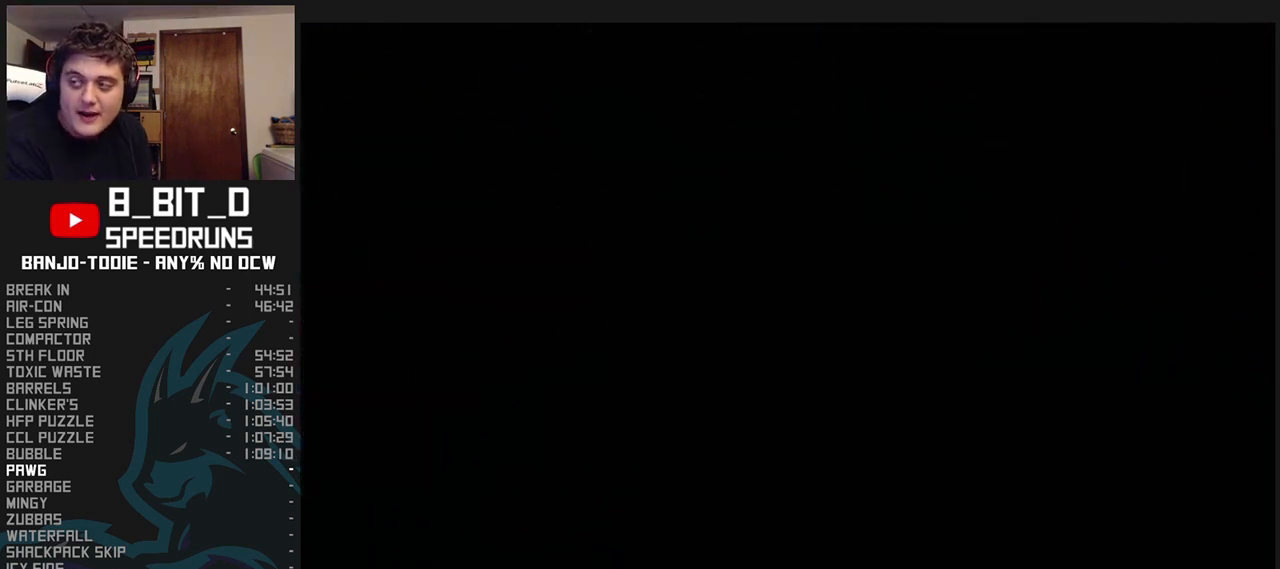
{"dt_ms": 500, "buttons": ["L1"], "left_stick": "center", "events": []}
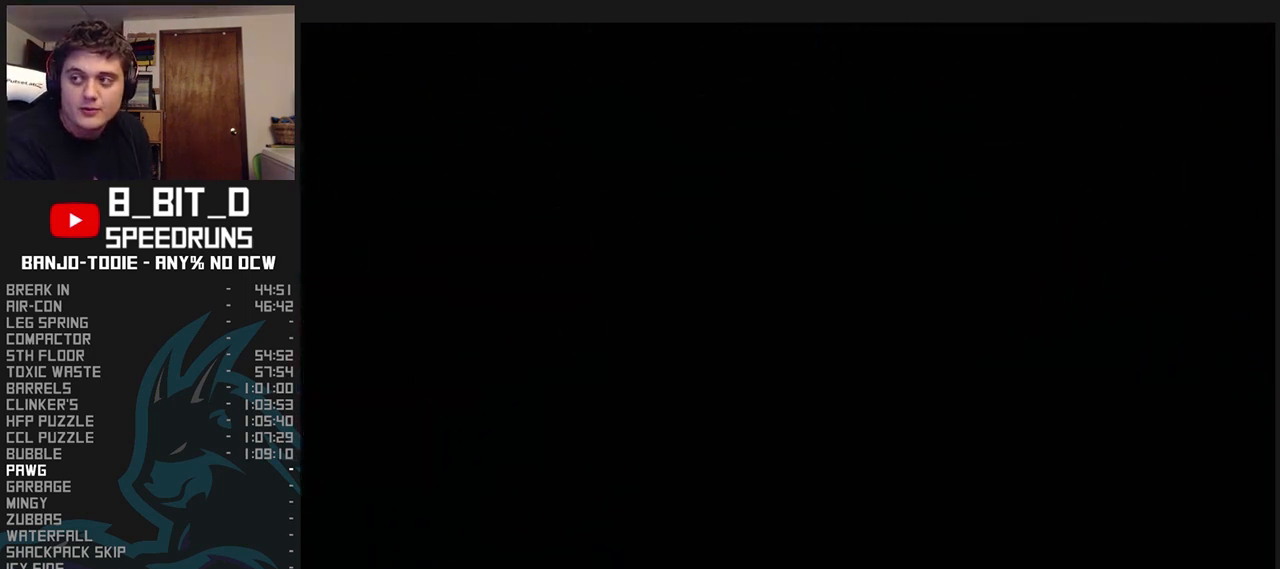
{"dt_ms": 500, "buttons": ["L1"], "left_stick": "center", "events": []}
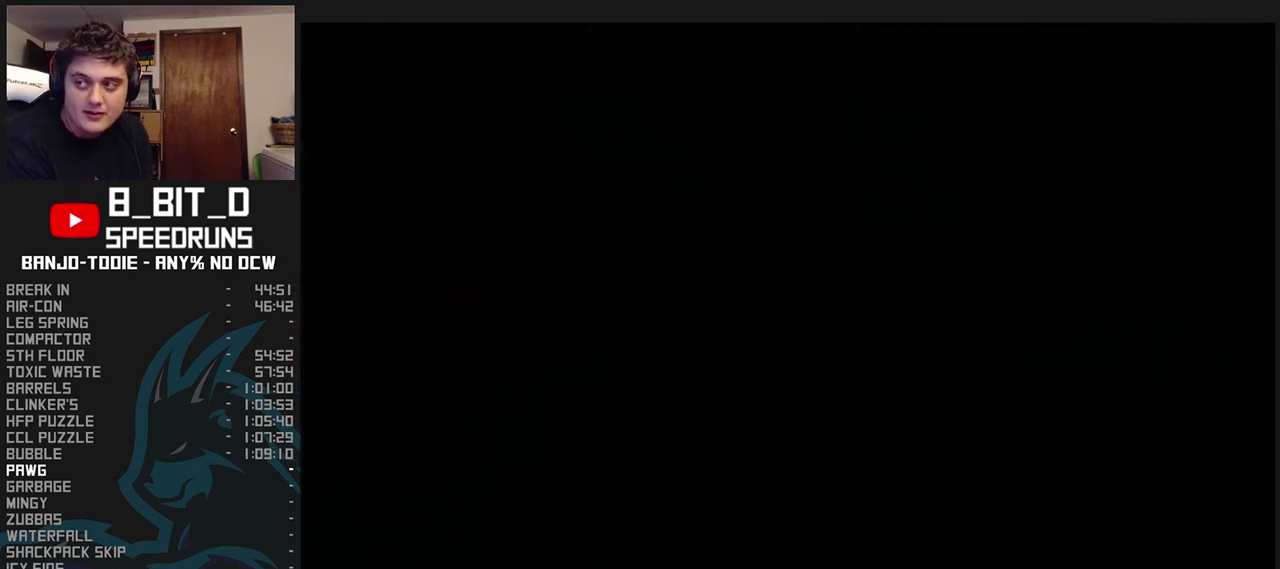
{"dt_ms": 500, "buttons": ["L1"], "left_stick": "center", "events": []}
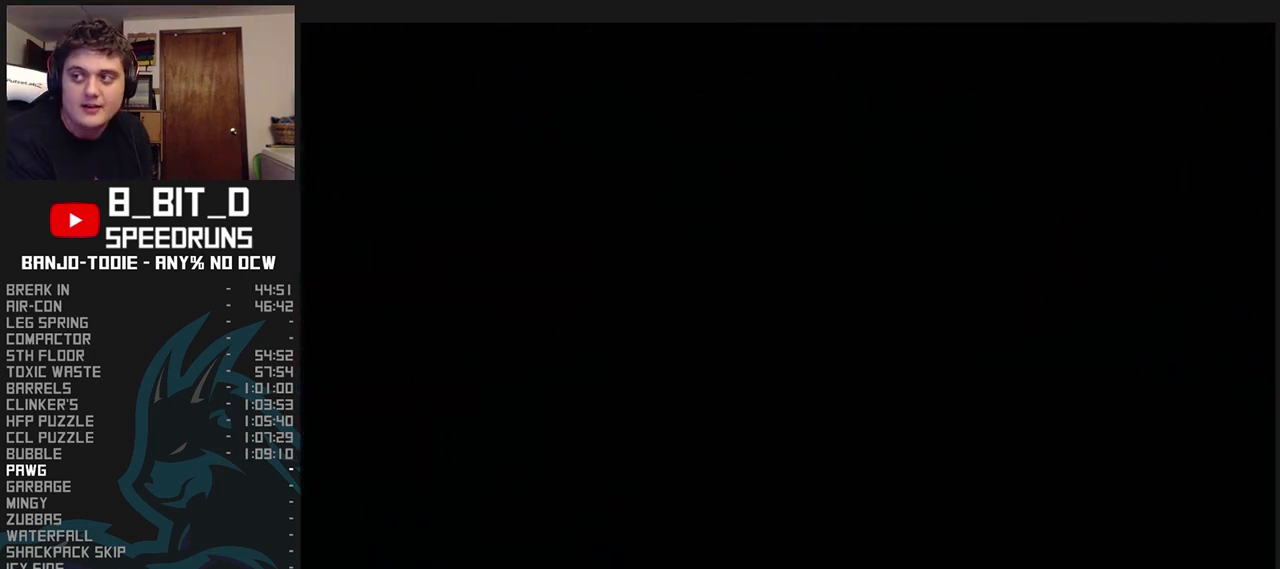
{"dt_ms": 500, "buttons": ["L1"], "left_stick": "center", "events": []}
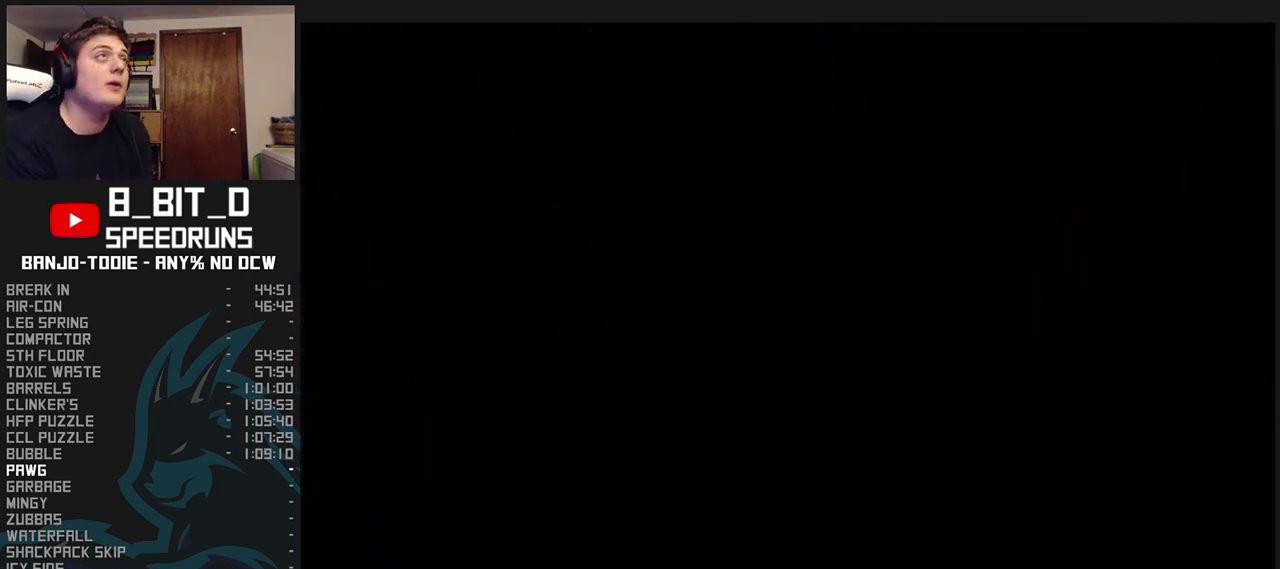
{"dt_ms": 500, "buttons": ["L1"], "left_stick": "center", "events": []}
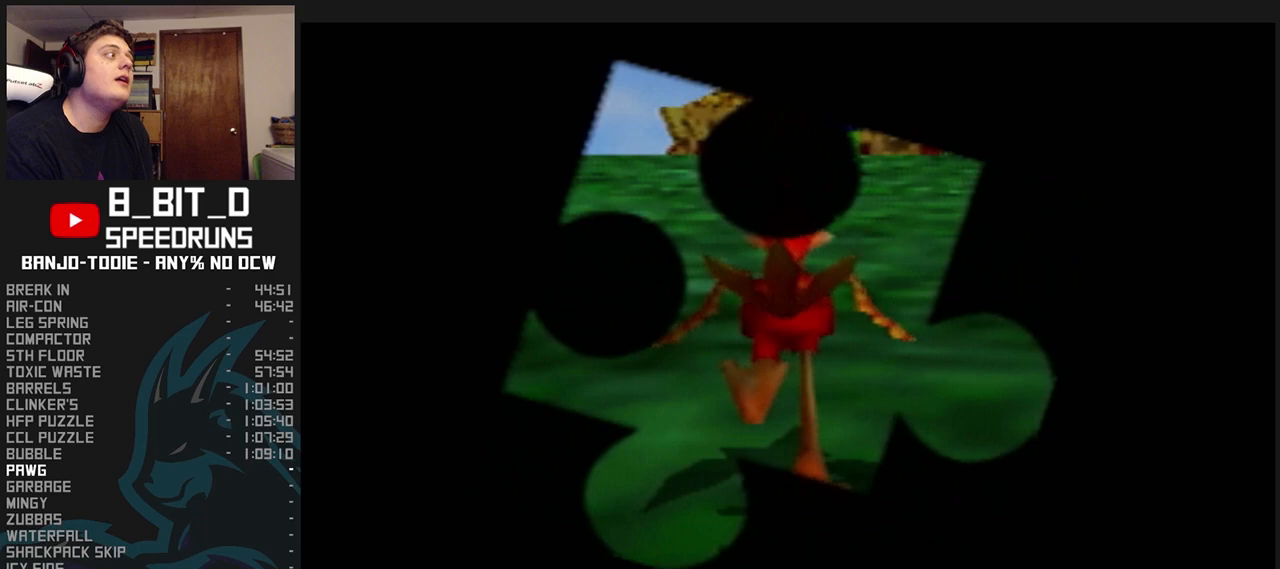
{"dt_ms": 500, "buttons": ["L1"], "left_stick": "center", "events": []}
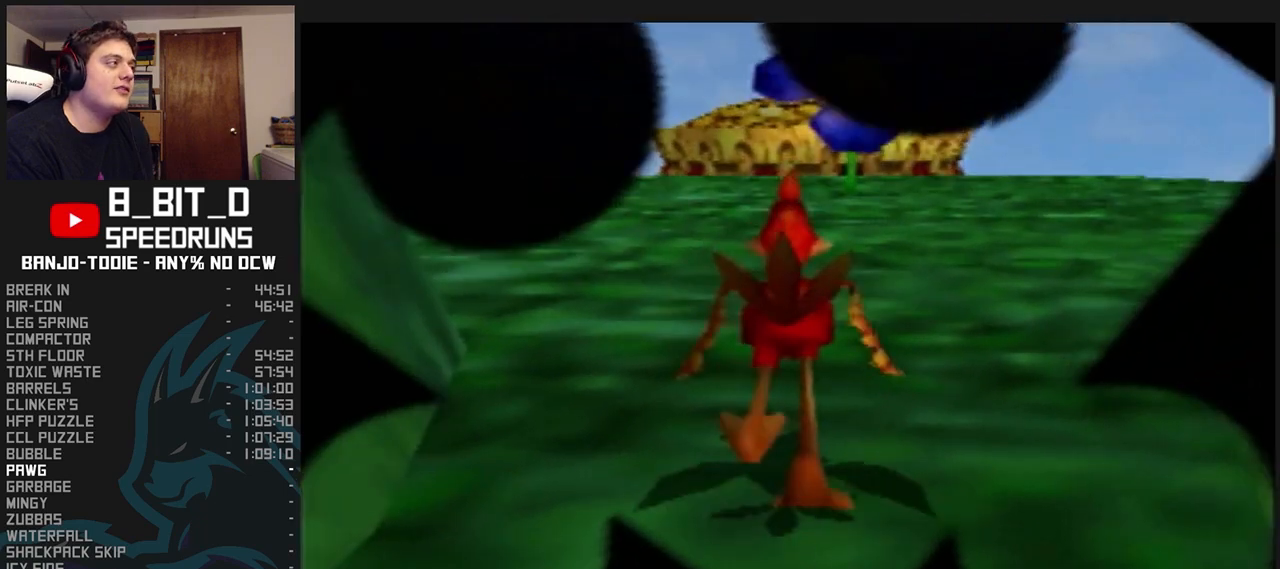
{"dt_ms": 500, "buttons": ["L1"], "left_stick": "up", "events": [[100, "R1", "down"], [133, "R1", "up"], [200, "left_stick", "up"]]}
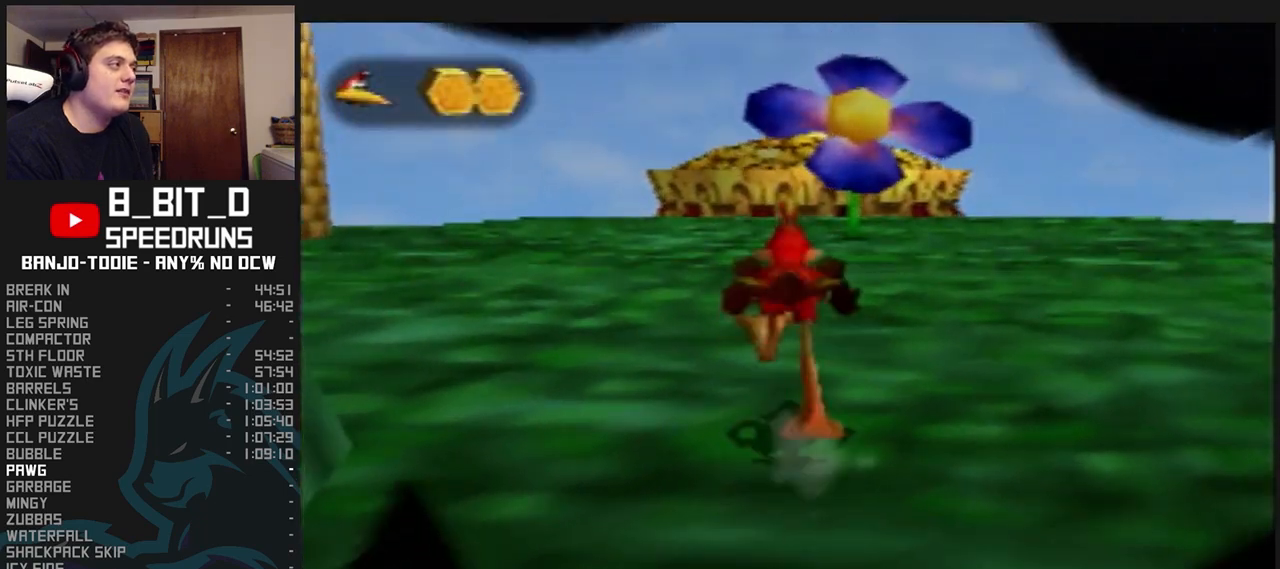
{"dt_ms": 500, "buttons": ["L1"], "left_stick": "up", "events": [[200, "C_RIGHT", "down"], [400, "C_RIGHT", "up"]]}
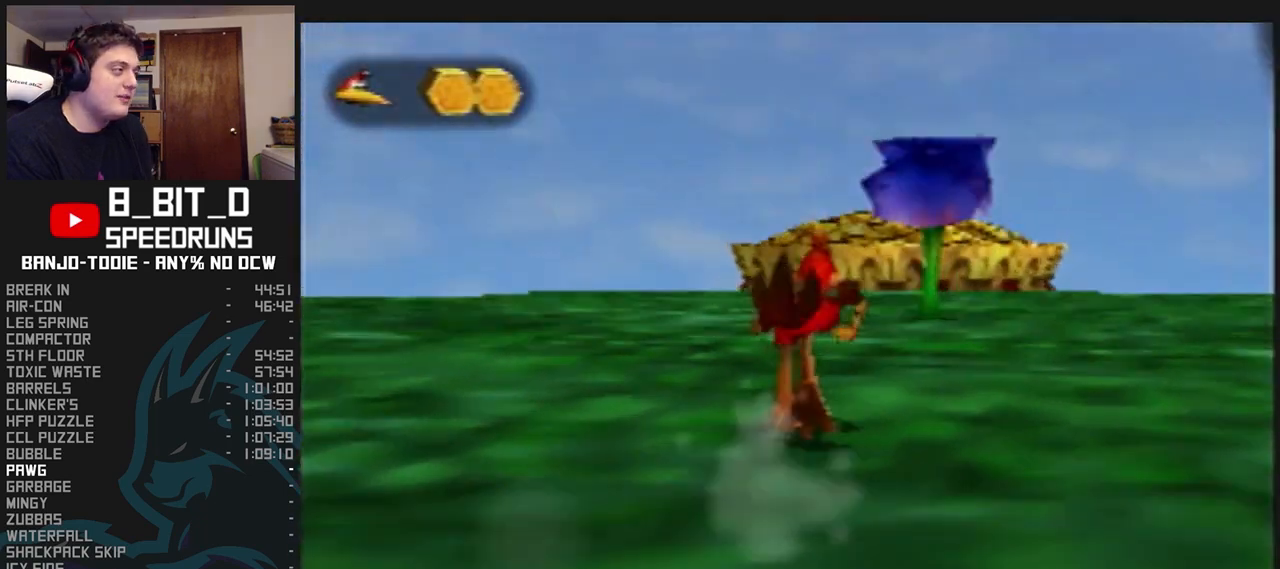
{"dt_ms": 1000, "buttons": ["L1"], "left_stick": "left", "events": [[167, "B", "down"], [600, "B", "up"], [700, "left_stick", "left"], [733, "A", "down"], [800, "A", "up"]]}
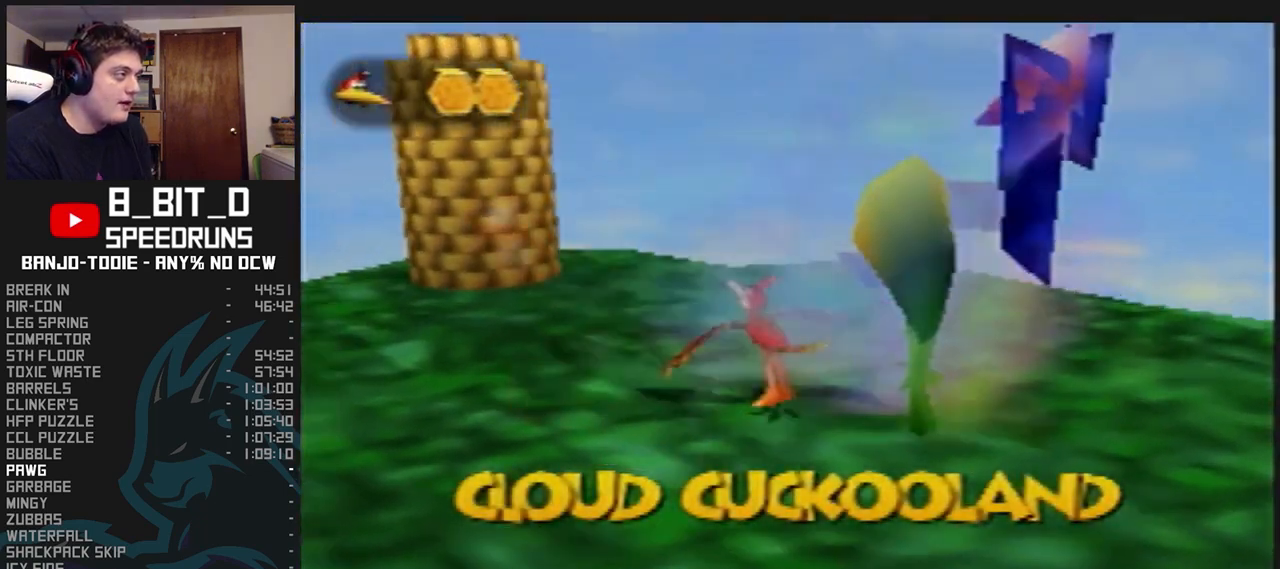
{"dt_ms": 500, "buttons": ["L1"], "left_stick": "up", "events": [[33, "left_stick", "up-left"], [133, "left_stick", "up"]]}
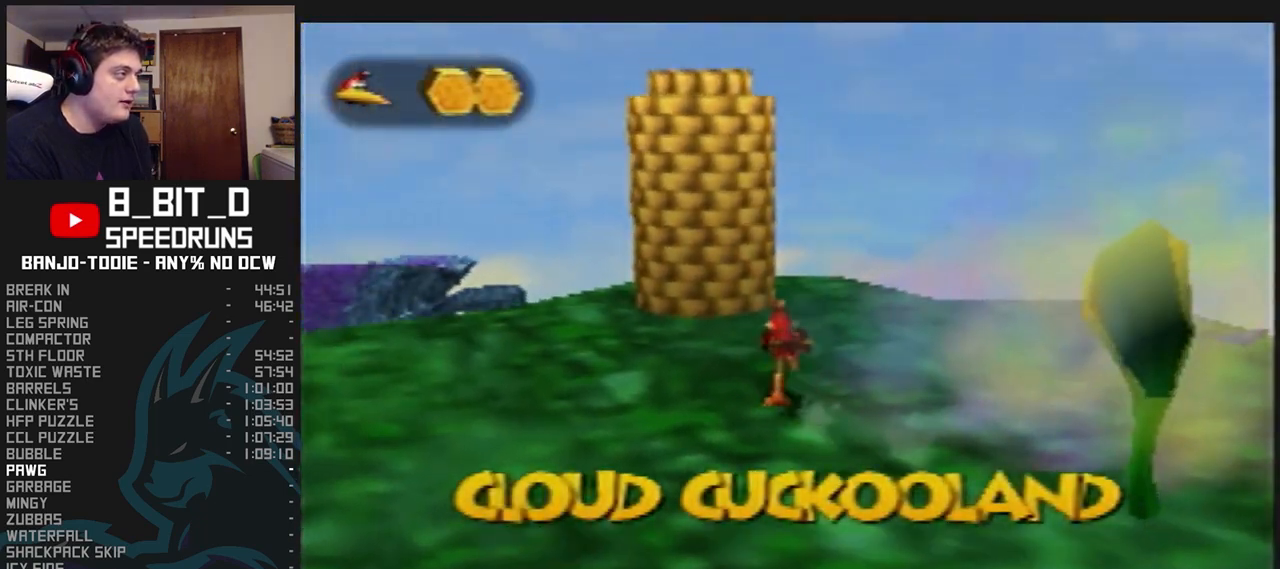
{"dt_ms": 500, "buttons": ["L1"], "left_stick": "center", "events": [[400, "left_stick", "center"]]}
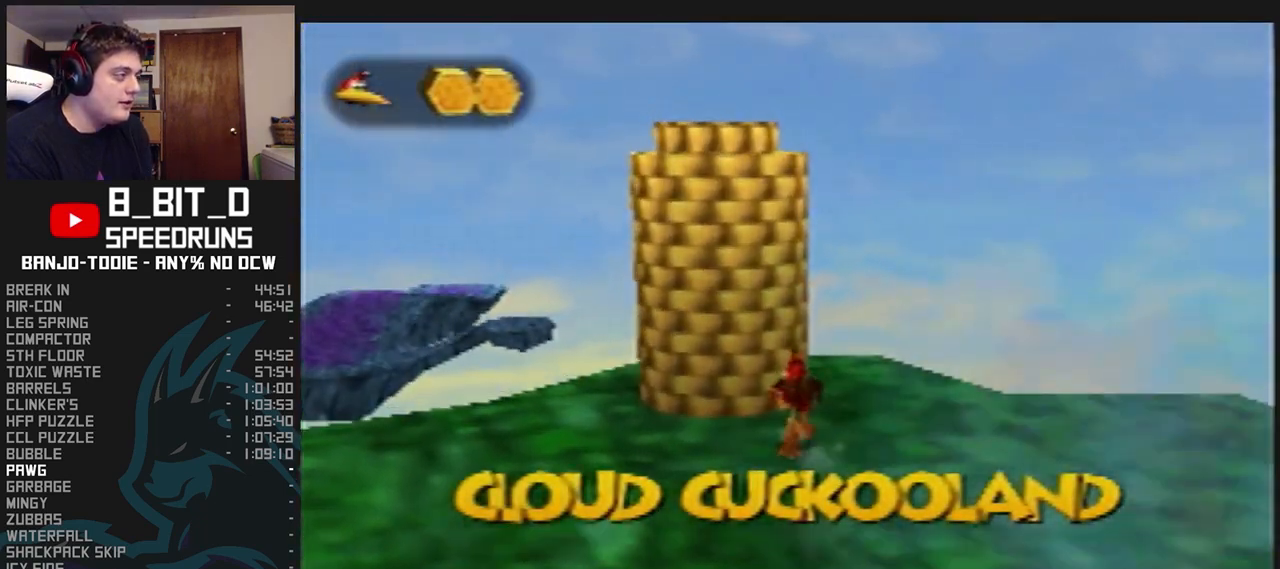
{"dt_ms": 500, "buttons": ["L1"], "left_stick": "down-right", "events": [[267, "left_stick", "down-right"]]}
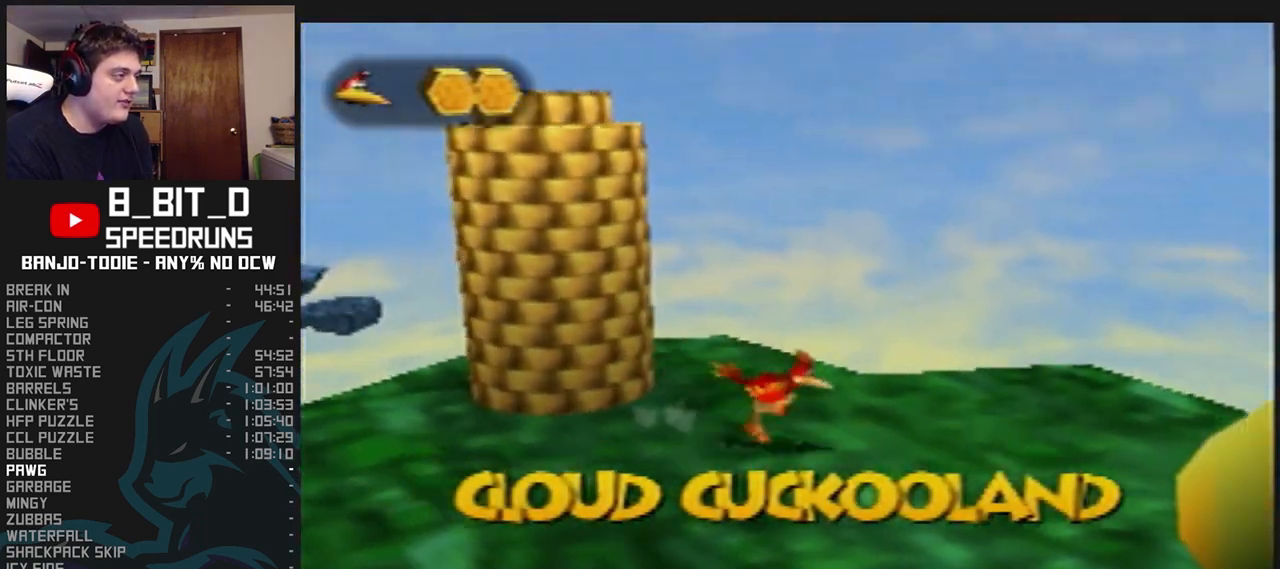
{"dt_ms": 500, "buttons": ["L1"], "left_stick": "center", "events": [[67, "left_stick", "right"], [233, "left_stick", "up"], [367, "left_stick", "center"]]}
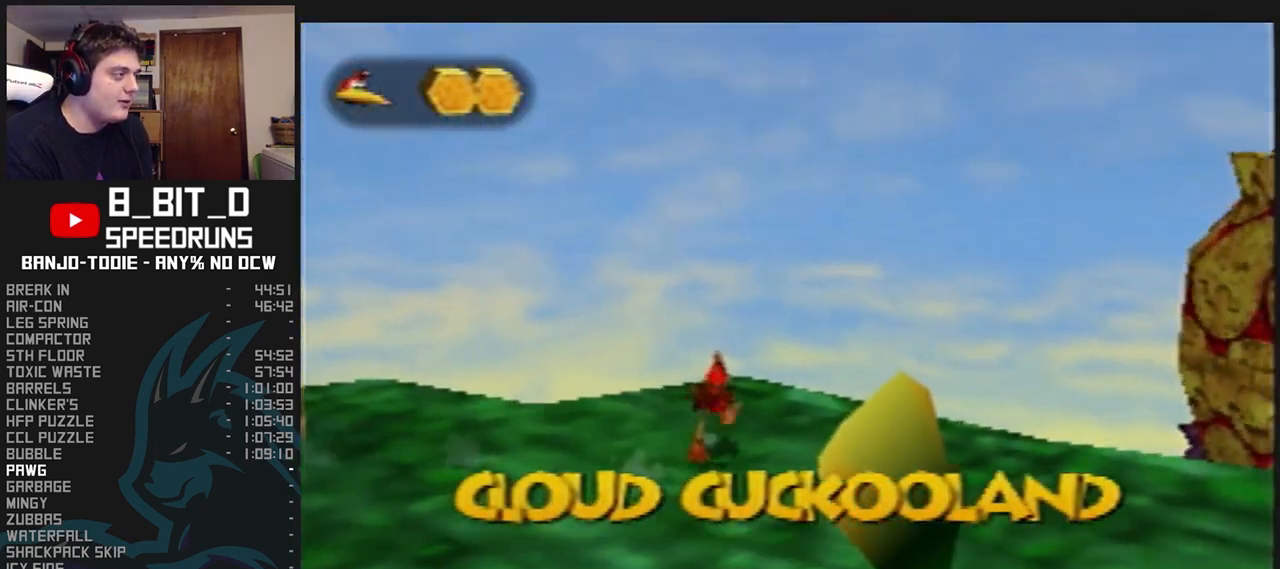
{"dt_ms": 500, "buttons": ["L1"], "left_stick": "center", "events": [[100, "left_stick", "up-right"], [233, "left_stick", "up-left"], [300, "left_stick", "center"]]}